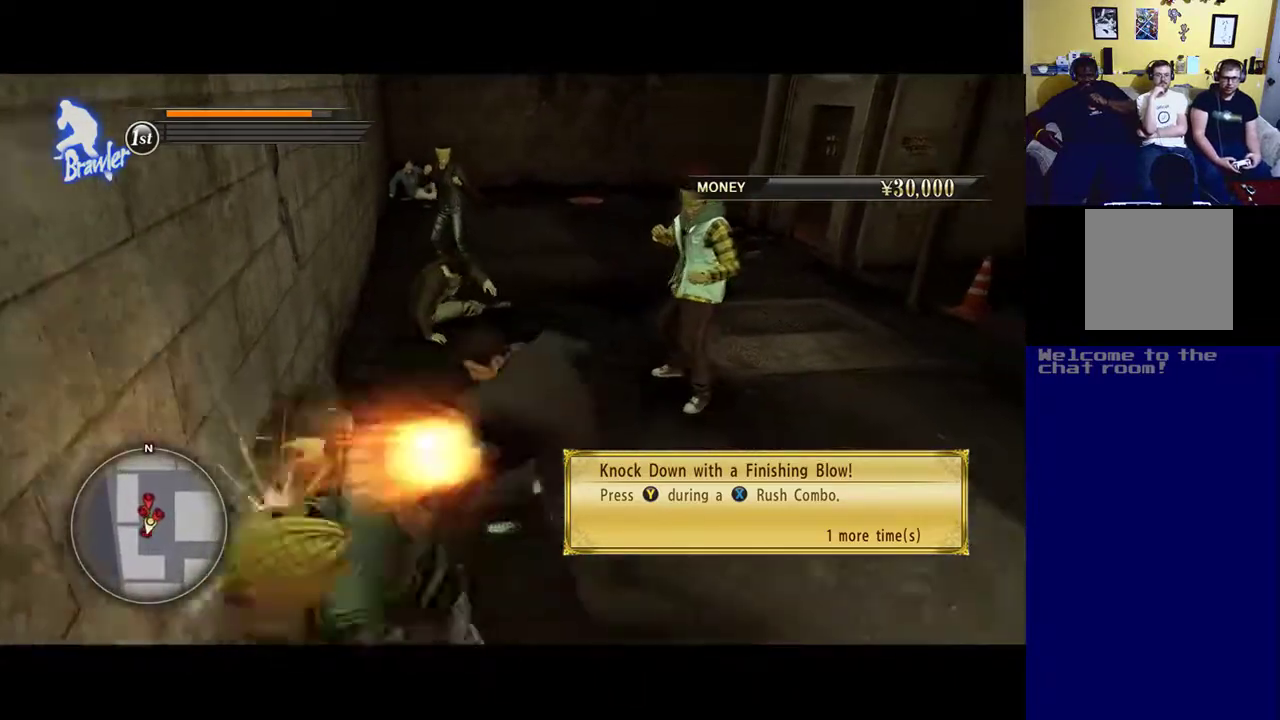
Gameplay with a controller (Xbox layout); each line is a JSON object with the inputs held at the frame after it. "events" lists button and stick changes between this image and that frame as [ms after this image, input, new state], when the widget could be followed in between.
{"buttons": ["Y"], "left_stick": "center", "right_stick": "center", "events": [[83, "Y", "up"], [117, "left_stick", "center"], [183, "X", "down"], [217, "Y", "down"], [250, "X", "up"], [317, "Y", "up"], [417, "Y", "down"]]}
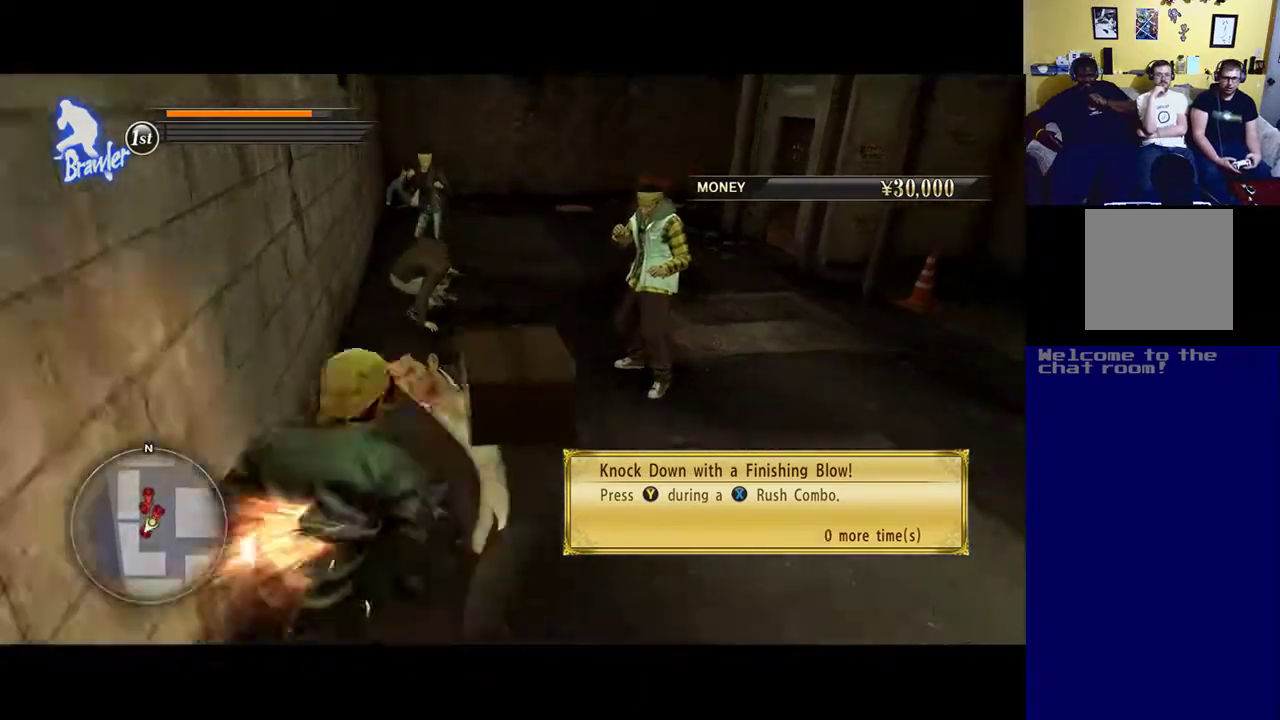
{"buttons": ["Y"], "left_stick": "center", "right_stick": "center", "events": [[17, "Y", "up"], [117, "Y", "down"], [233, "Y", "up"], [283, "Y", "down"]]}
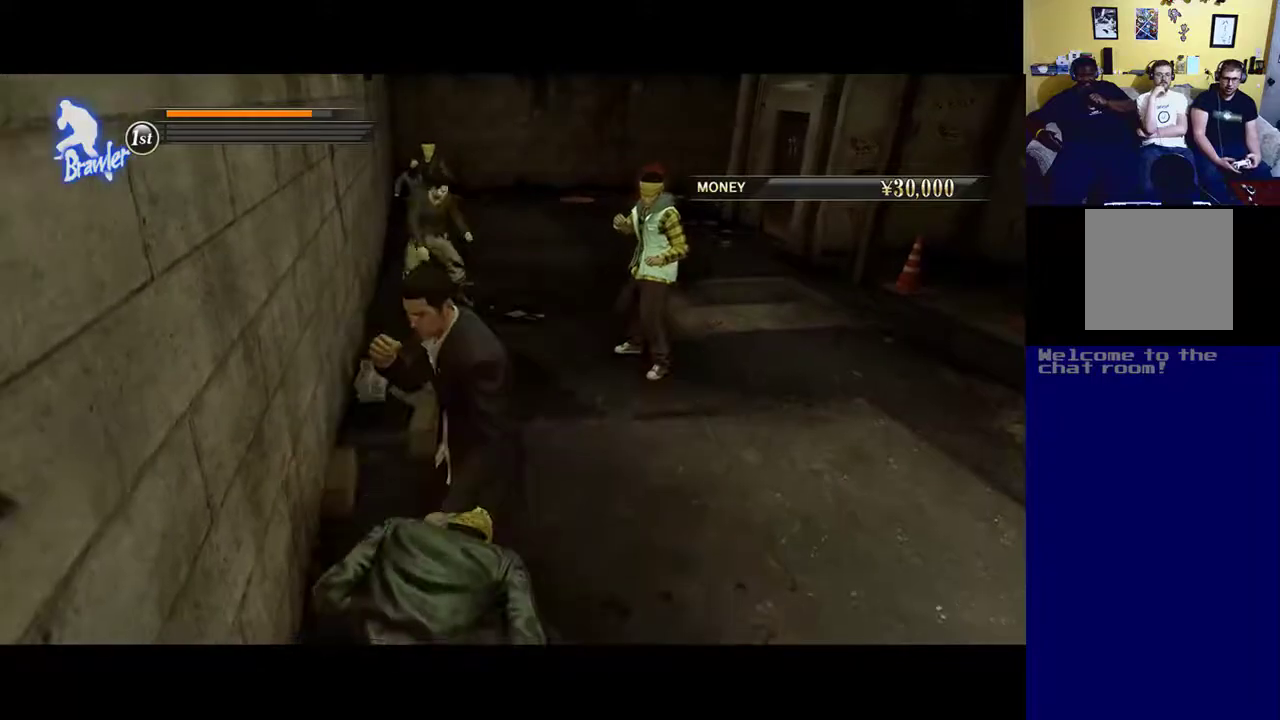
{"buttons": [], "left_stick": "up-right", "right_stick": "center", "events": [[17, "Y", "up"], [450, "left_stick", "up-right"]]}
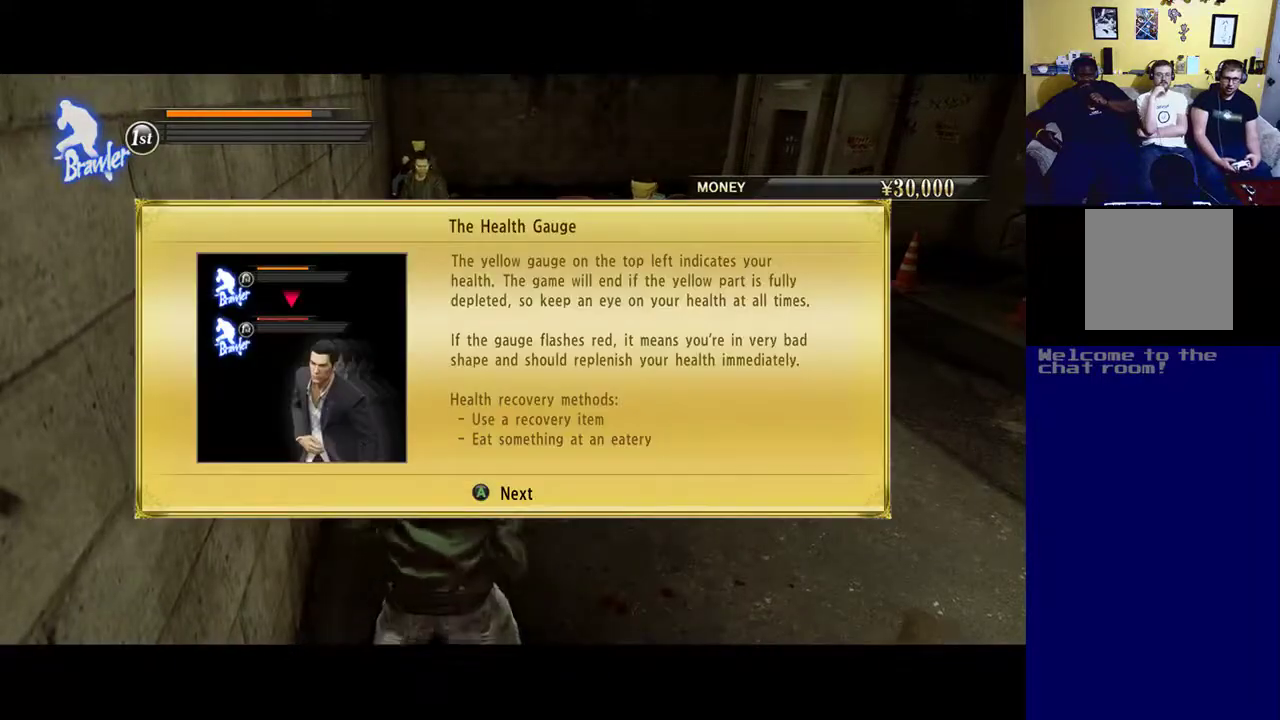
{"buttons": [], "left_stick": "center", "right_stick": "center", "events": [[150, "left_stick", "center"]]}